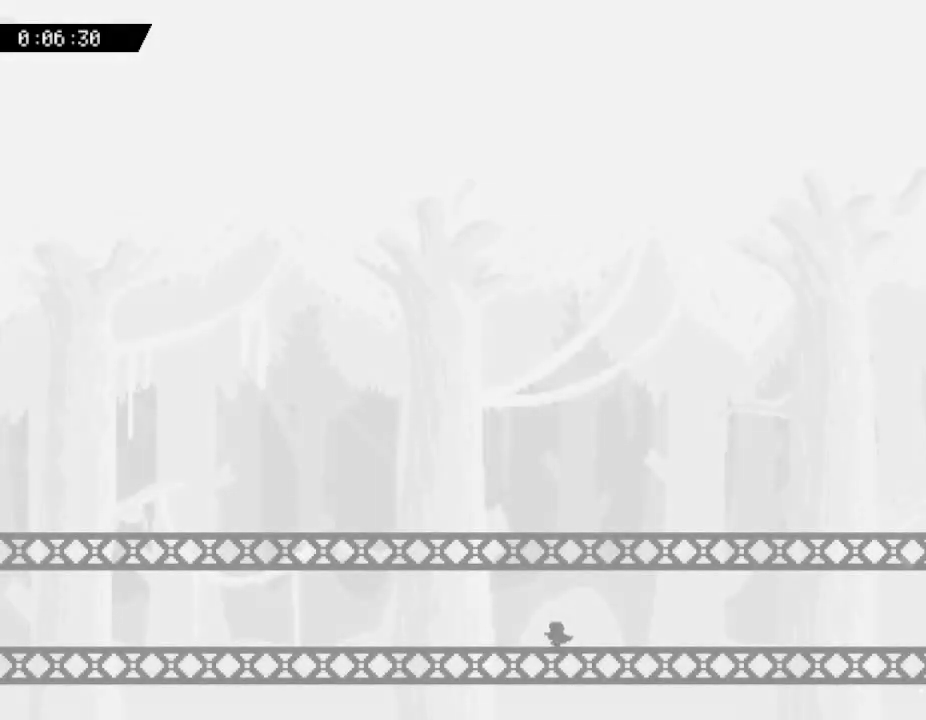
Gameplay with keyboard; each line is a JSON object with the keys held at the frame after it. "events" lists presses ("down") and releases ("up") of "down", "left", "r", "right", "up" and "z" between this image and that frame as [ms after this image, input, new state], when the widget could be followed in between. No other keys are recorded. Mouse input is not recorded. Not read: other_keys.
{"keys": [], "events": [[350, "left", "up"]]}
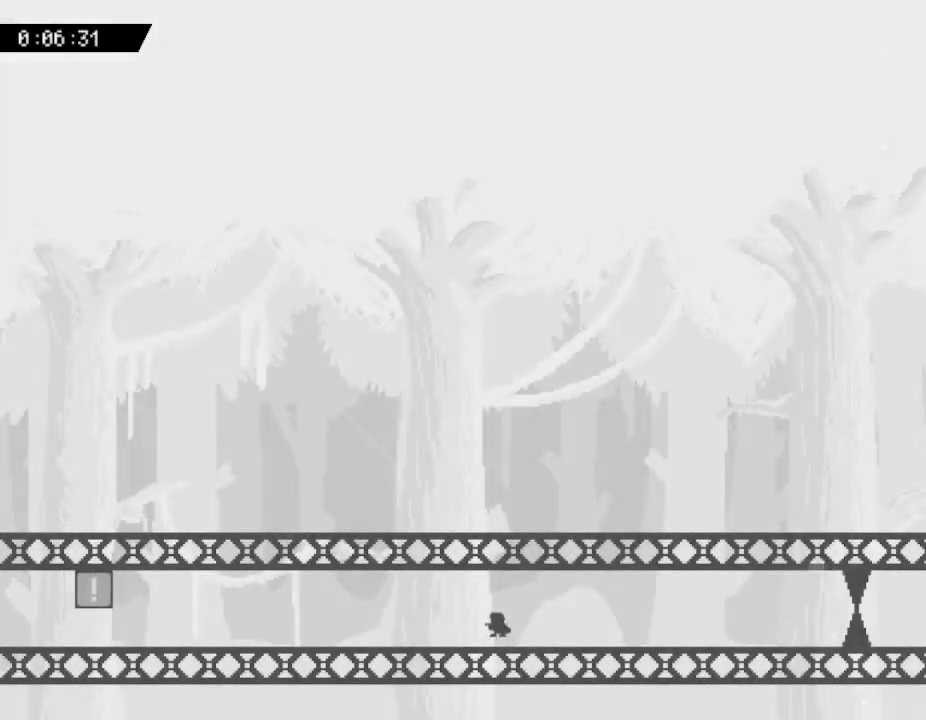
{"keys": [], "events": [[50, "left", "down"], [167, "z", "down"], [200, "z", "up"], [250, "z", "down"], [350, "left", "up"], [400, "z", "up"]]}
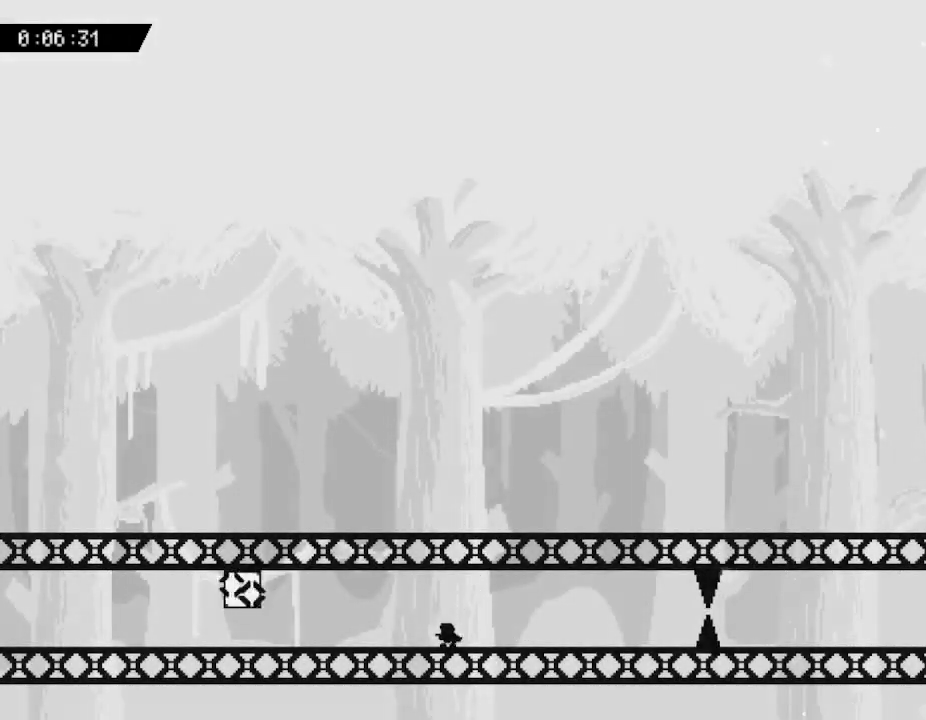
{"keys": [], "events": [[133, "left", "down"], [317, "left", "up"], [350, "right", "down"], [483, "right", "up"]]}
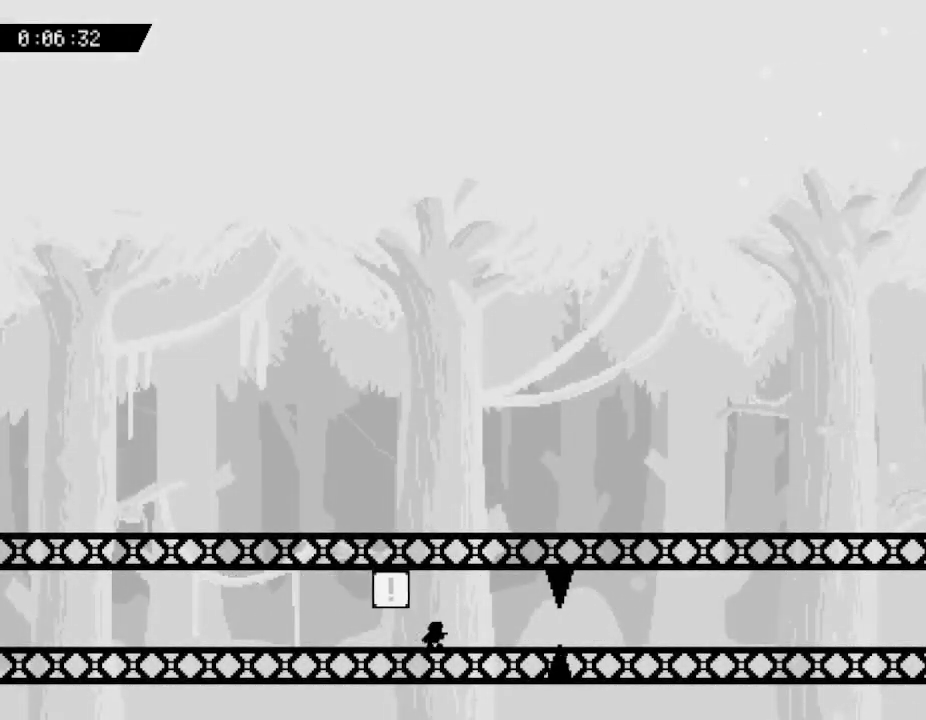
{"keys": ["right"], "events": [[50, "left", "down"], [300, "left", "up"], [383, "right", "down"]]}
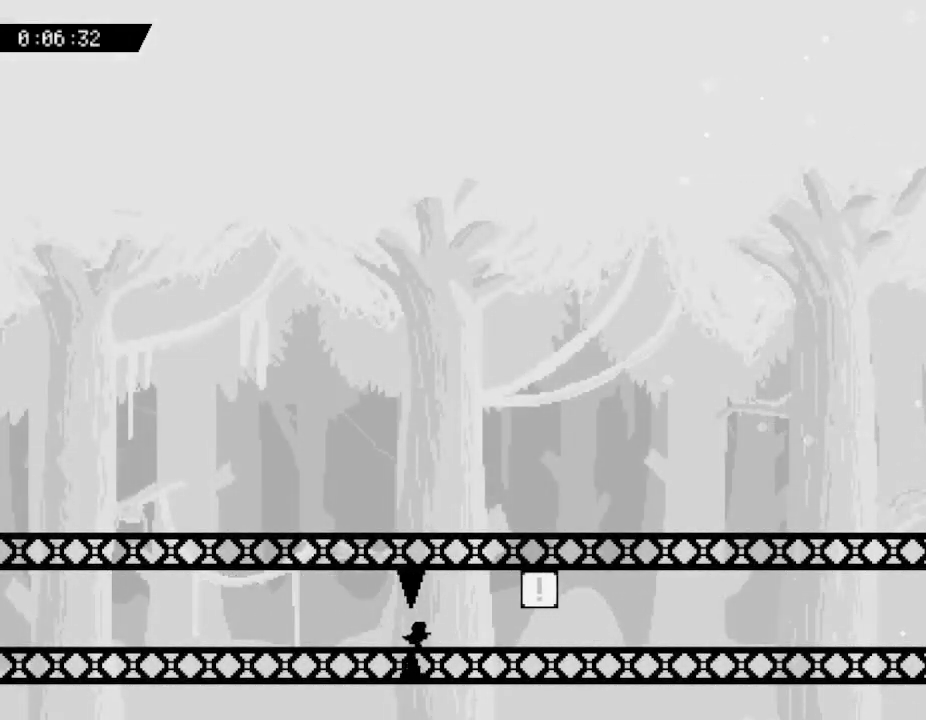
{"keys": [], "events": [[133, "right", "up"]]}
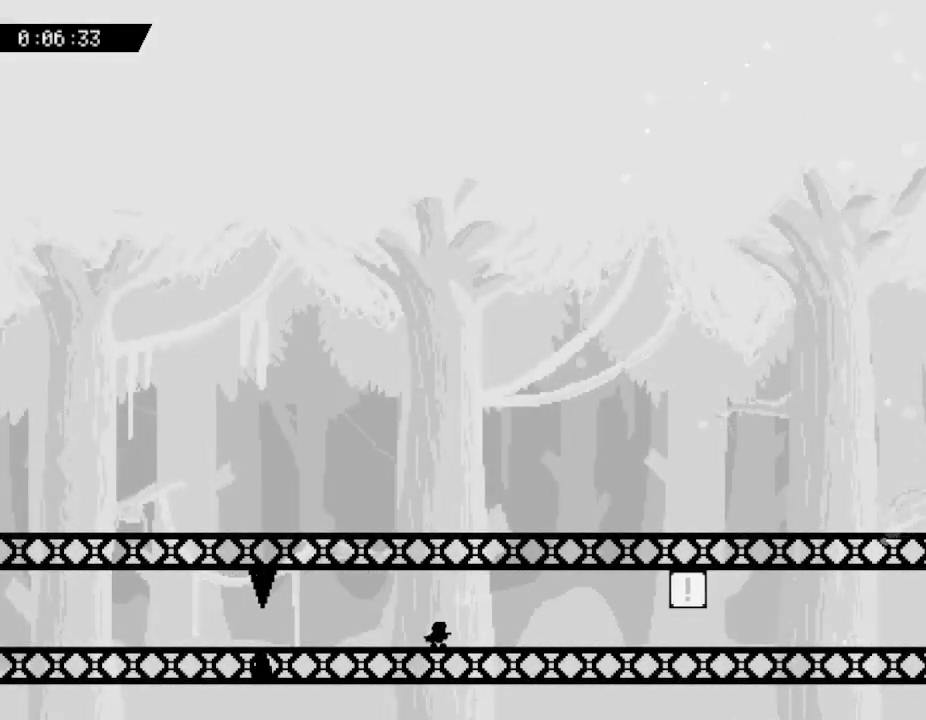
{"keys": [], "events": []}
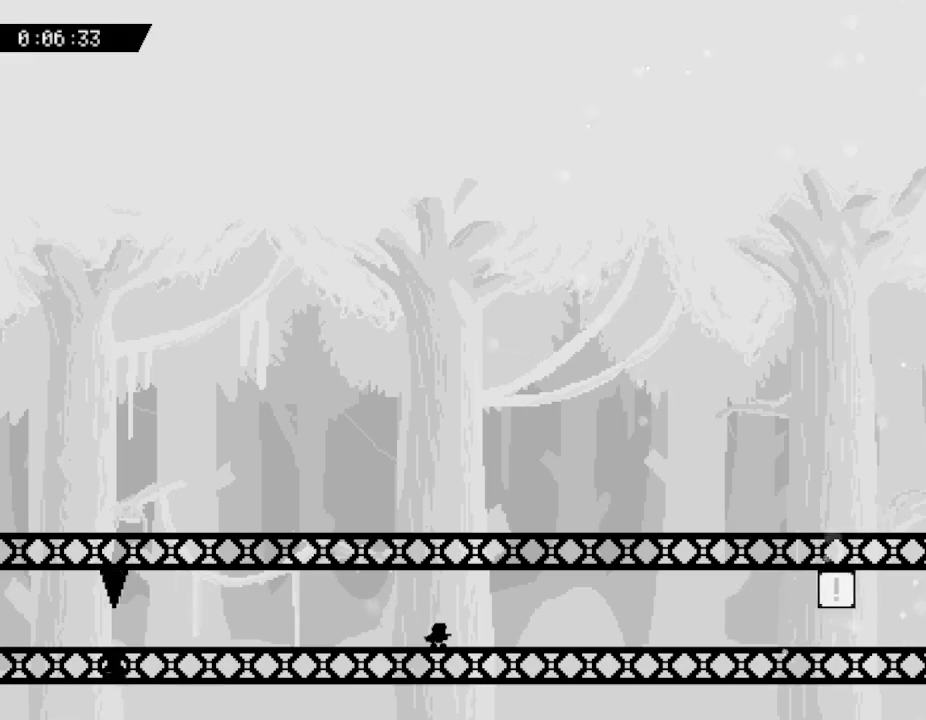
{"keys": [], "events": [[50, "right", "down"], [233, "right", "up"]]}
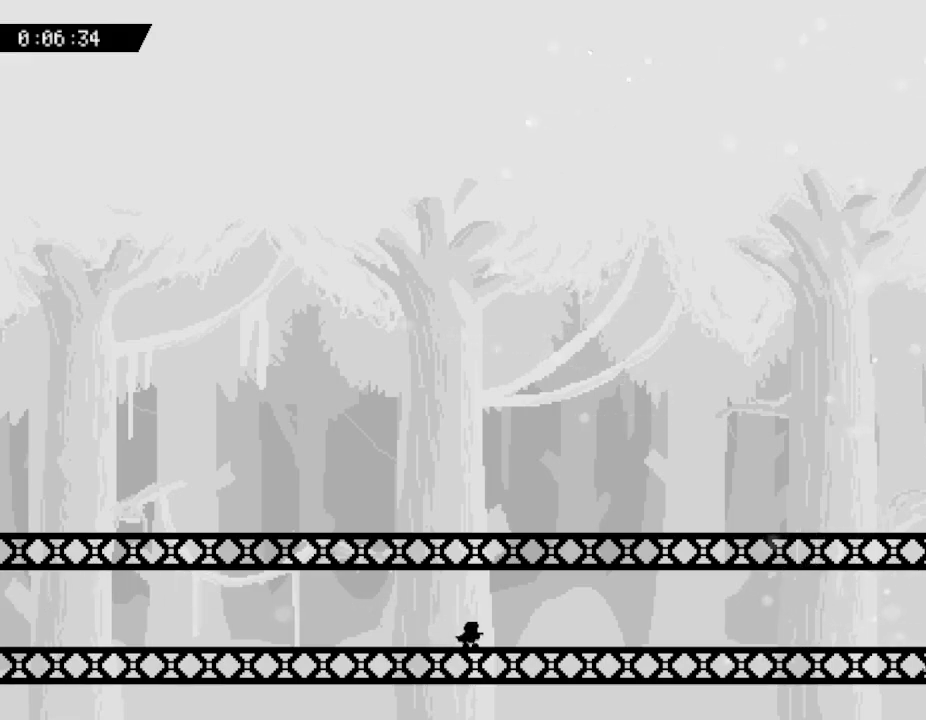
{"keys": [], "events": []}
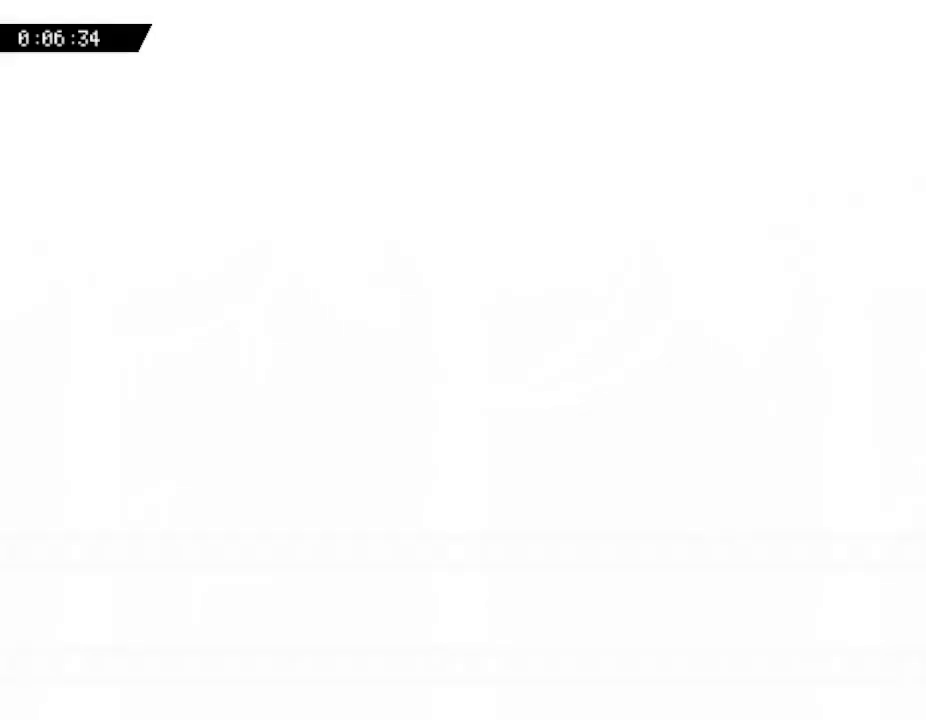
{"keys": [], "events": []}
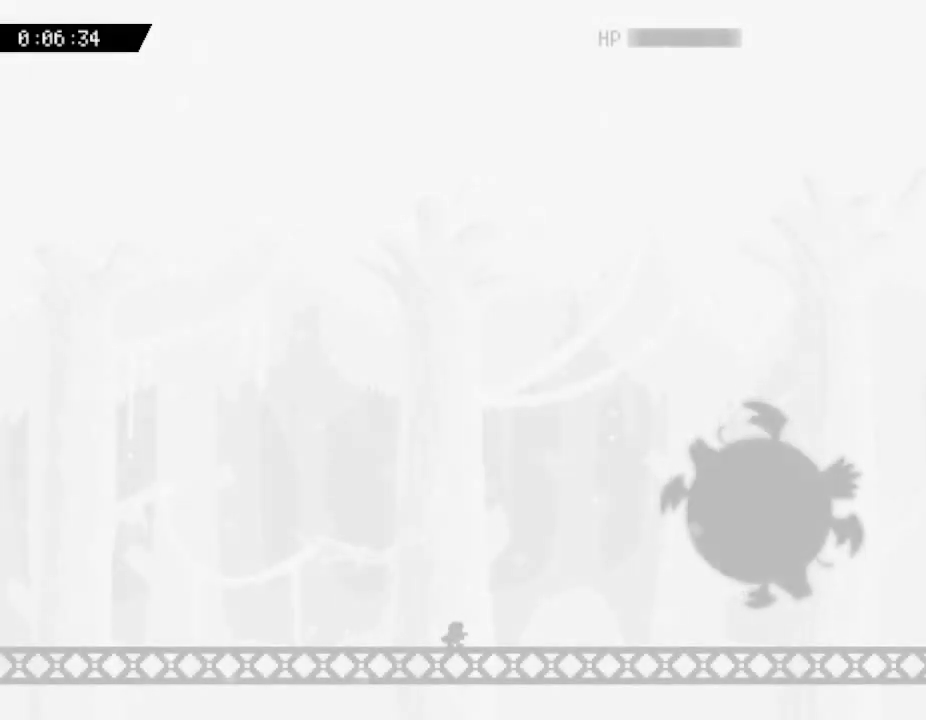
{"keys": ["z"], "events": [[300, "z", "down"], [450, "z", "up"], [500, "z", "down"]]}
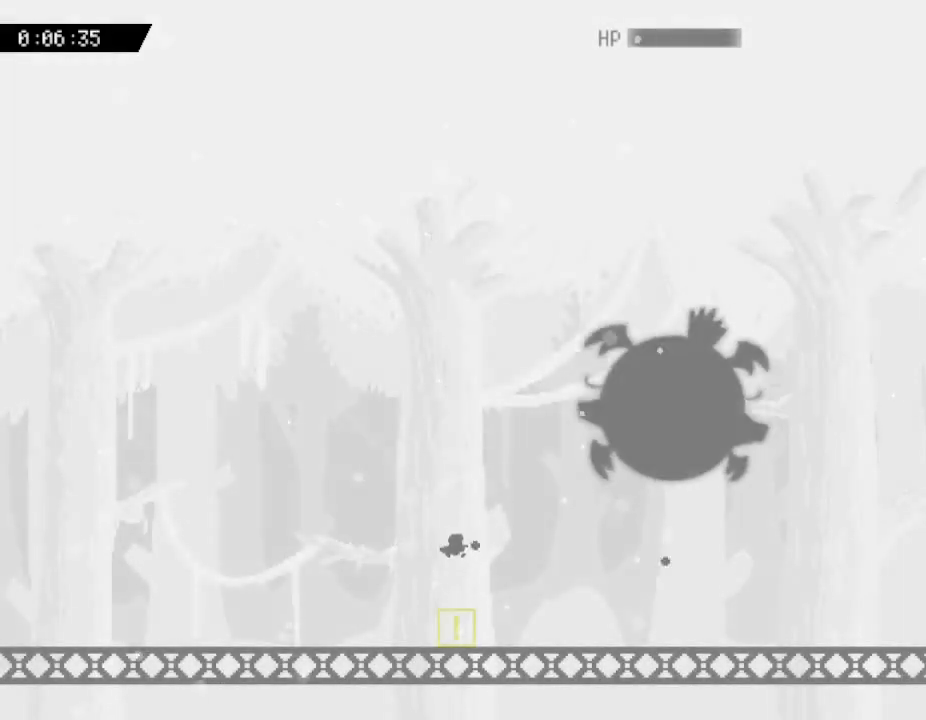
{"keys": ["z"], "events": [[133, "z", "up"], [450, "z", "down"]]}
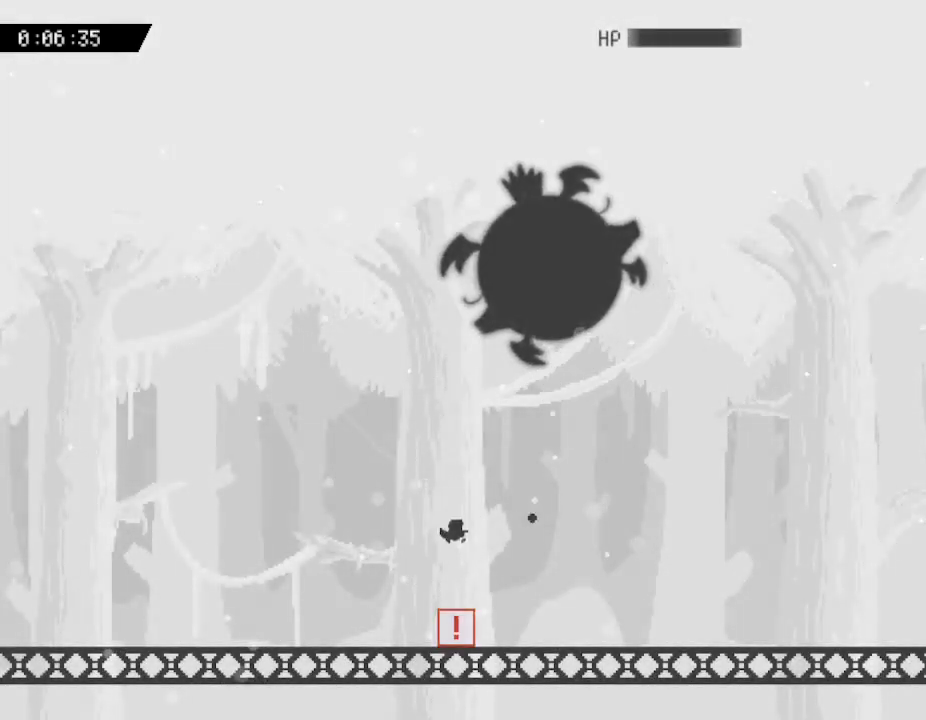
{"keys": ["right"], "events": [[33, "z", "up"], [100, "right", "down"]]}
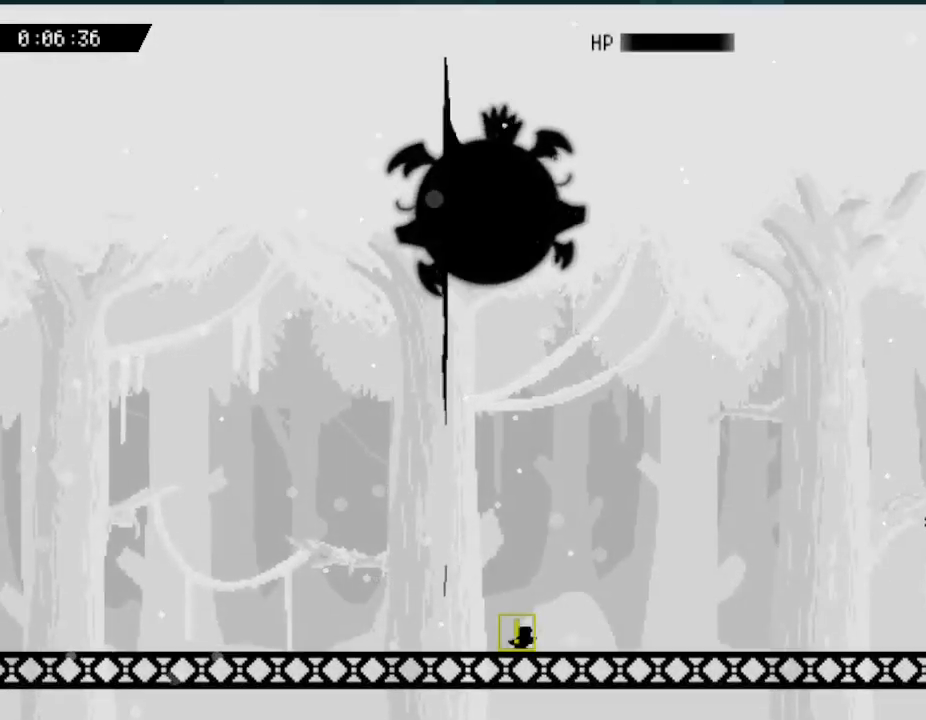
{"keys": ["right"], "events": []}
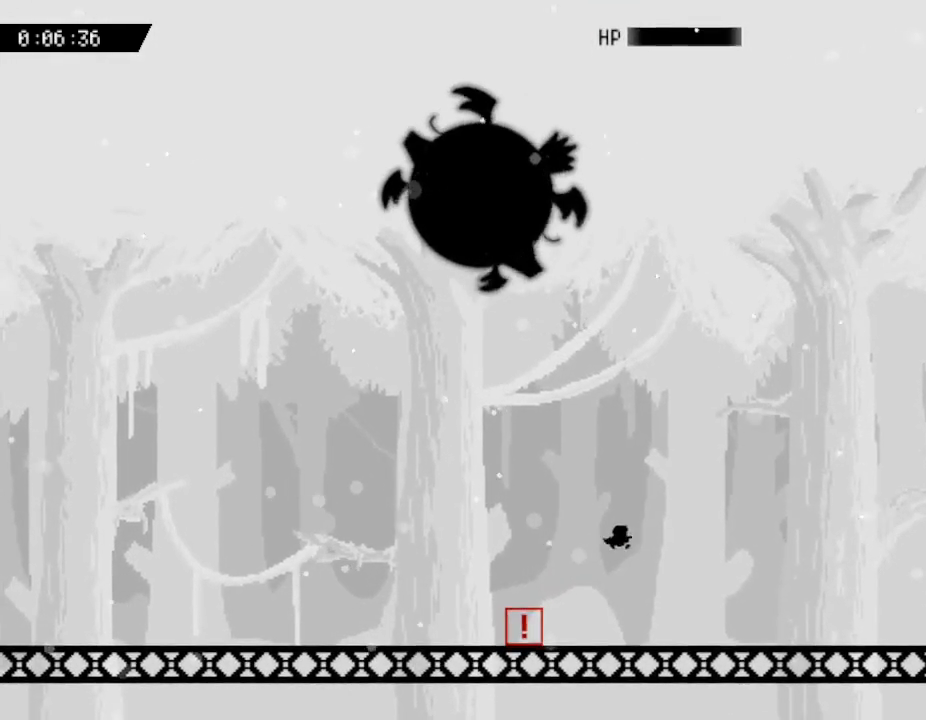
{"keys": ["right"], "events": []}
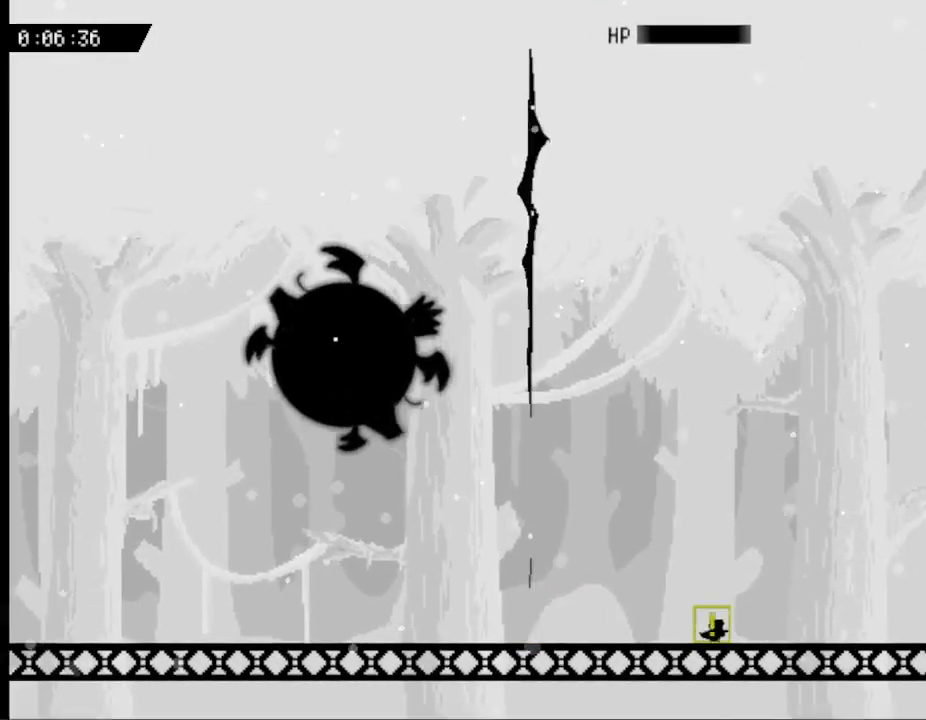
{"keys": ["left", "z"], "events": [[17, "right", "up"], [83, "left", "down"], [167, "left", "up"], [183, "z", "down"], [300, "z", "up"], [317, "left", "down"], [417, "z", "down"]]}
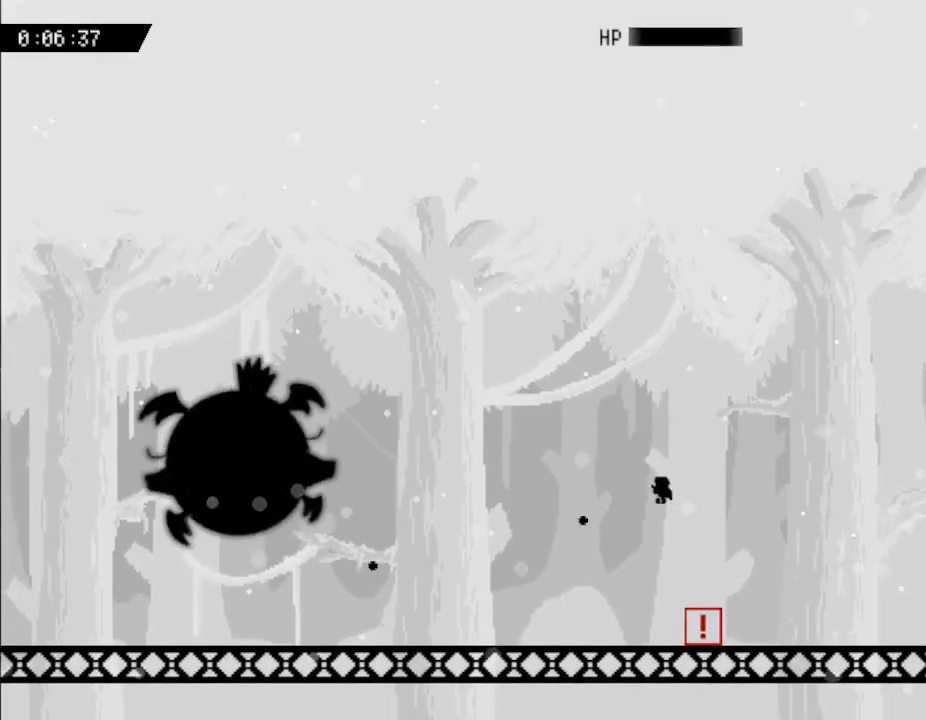
{"keys": ["left"], "events": [[33, "z", "up"], [117, "z", "down"], [200, "z", "up"], [250, "z", "down"], [317, "z", "up"], [383, "z", "down"], [467, "z", "up"]]}
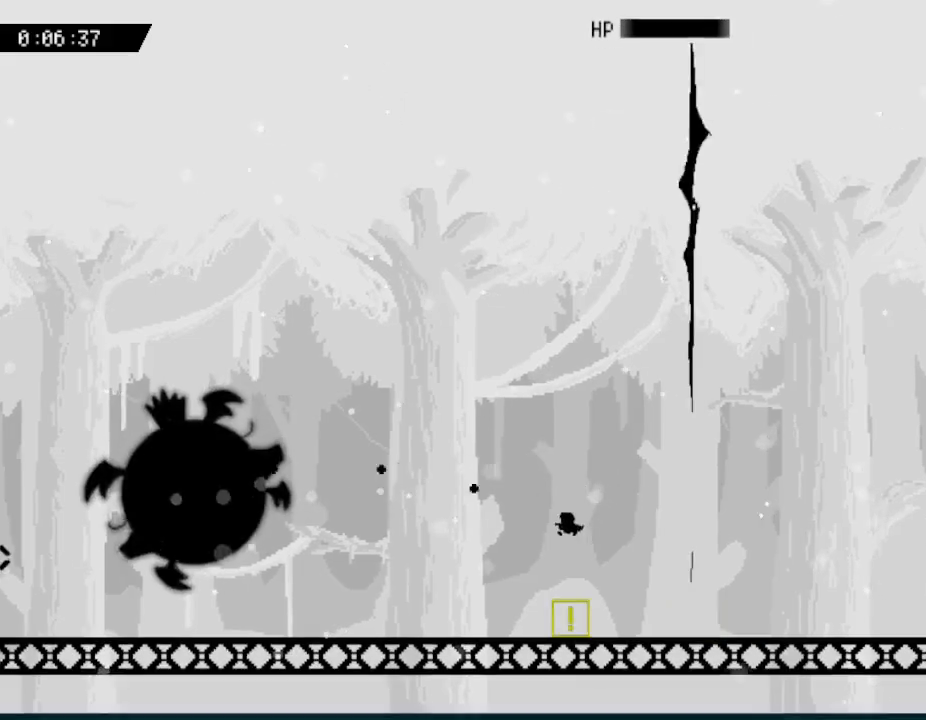
{"keys": [], "events": [[17, "z", "down"], [117, "z", "up"], [167, "z", "down"], [283, "z", "up"], [483, "left", "up"]]}
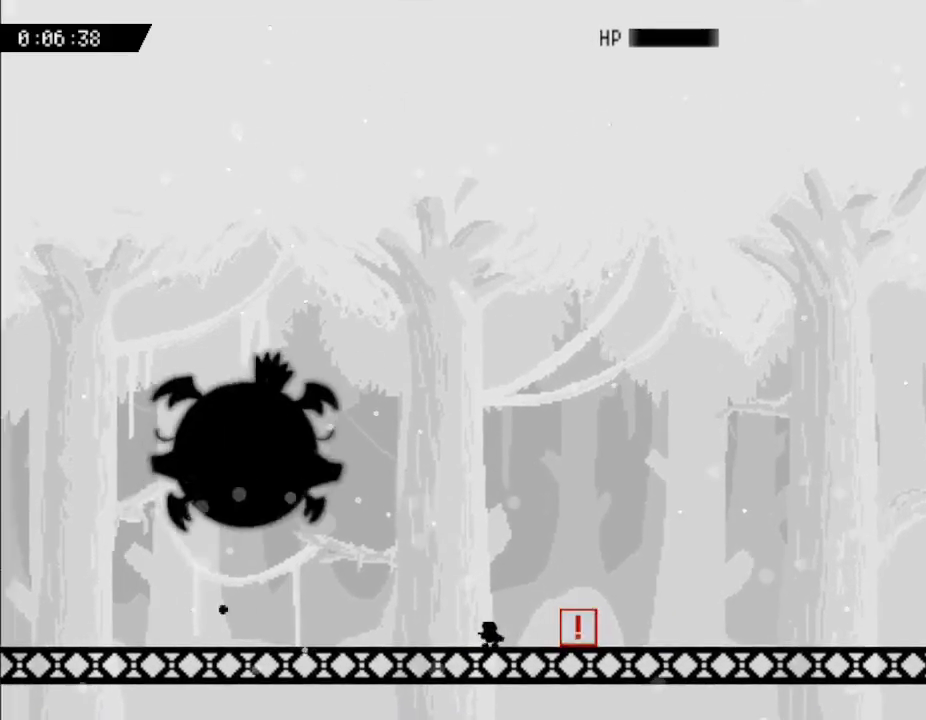
{"keys": ["left"], "events": [[67, "left", "down"]]}
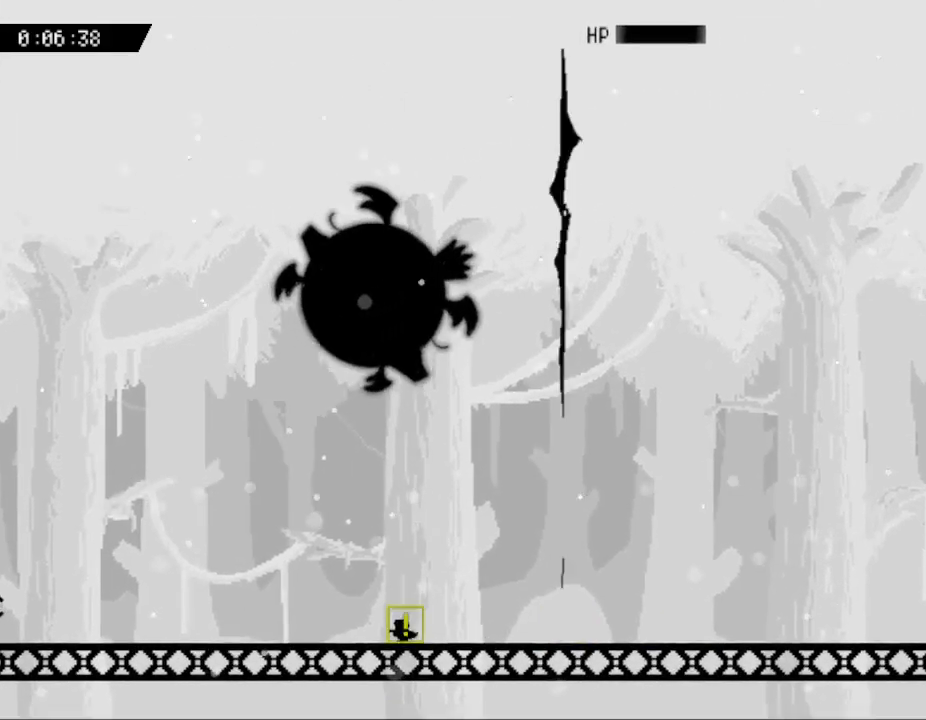
{"keys": [], "events": [[400, "left", "up"]]}
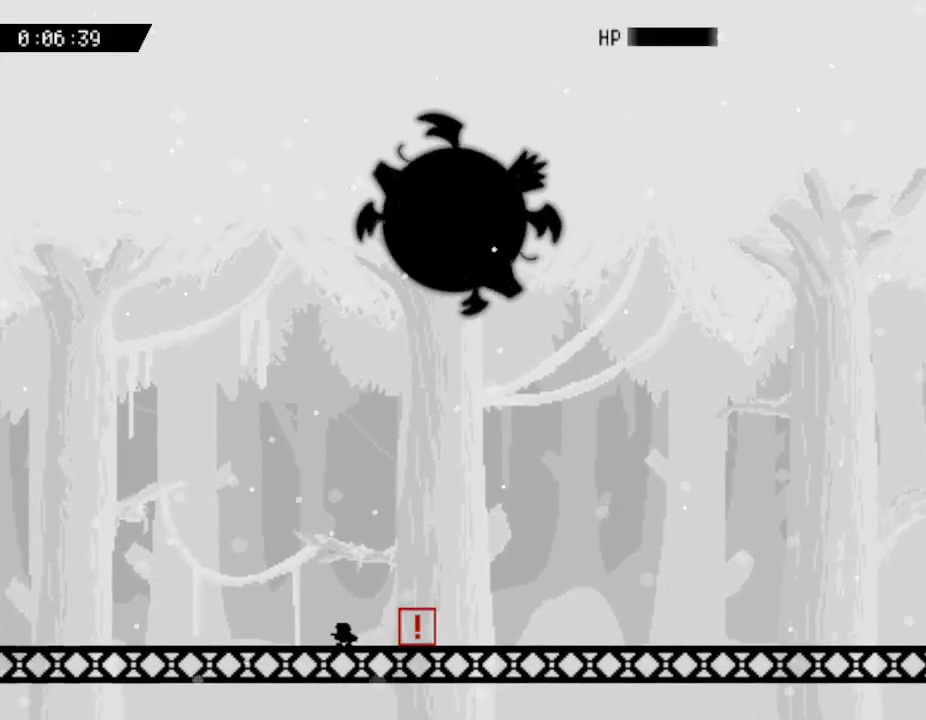
{"keys": ["left"], "events": [[67, "left", "down"]]}
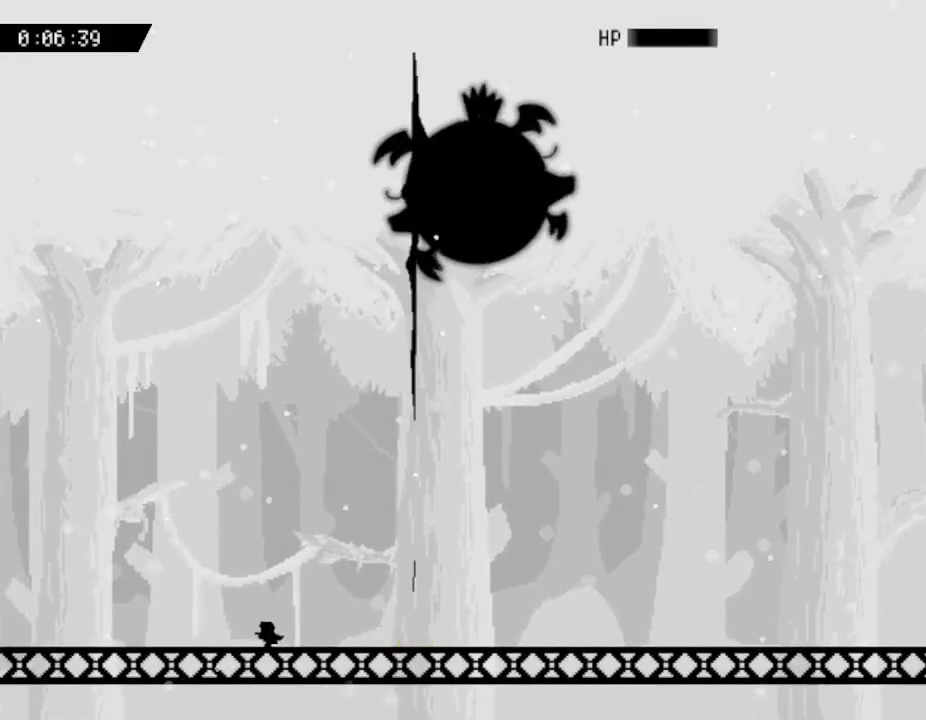
{"keys": ["right", "z"], "events": [[17, "left", "up"], [200, "right", "down"], [267, "z", "down"], [283, "right", "up"], [417, "z", "up"], [467, "right", "down"], [483, "z", "down"]]}
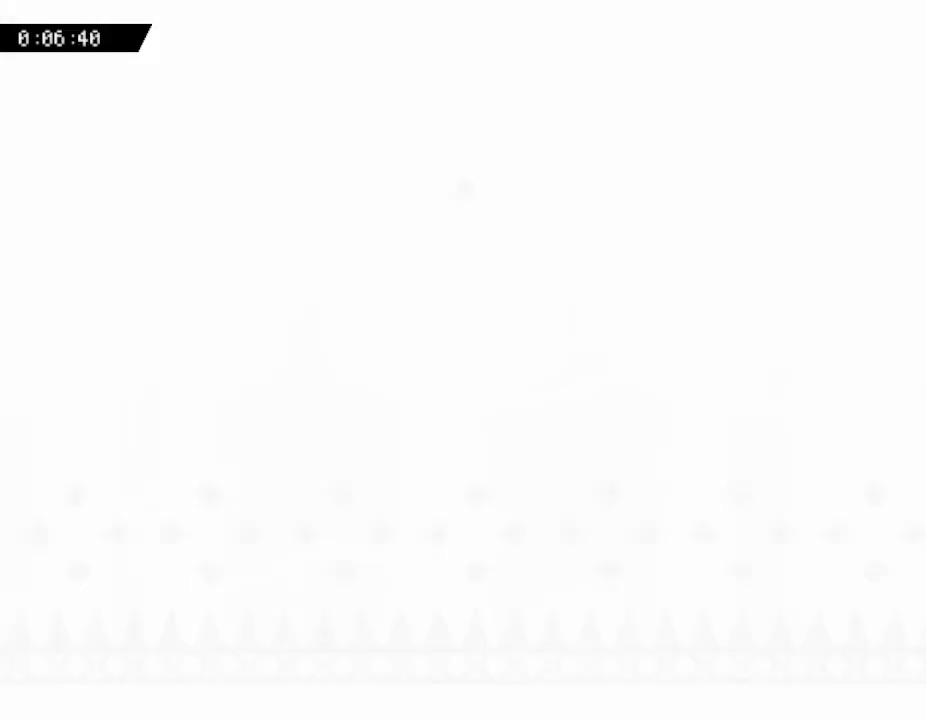
{"keys": [], "events": [[133, "z", "up"], [217, "z", "down"], [267, "z", "up"], [383, "z", "down"], [483, "z", "up"], [500, "right", "up"]]}
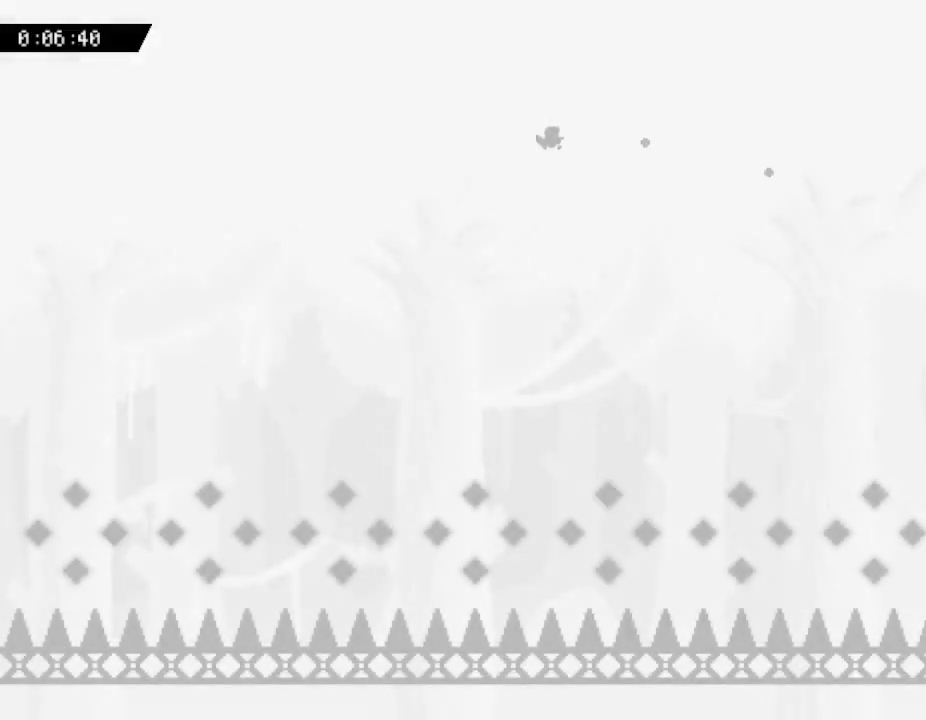
{"keys": [], "events": []}
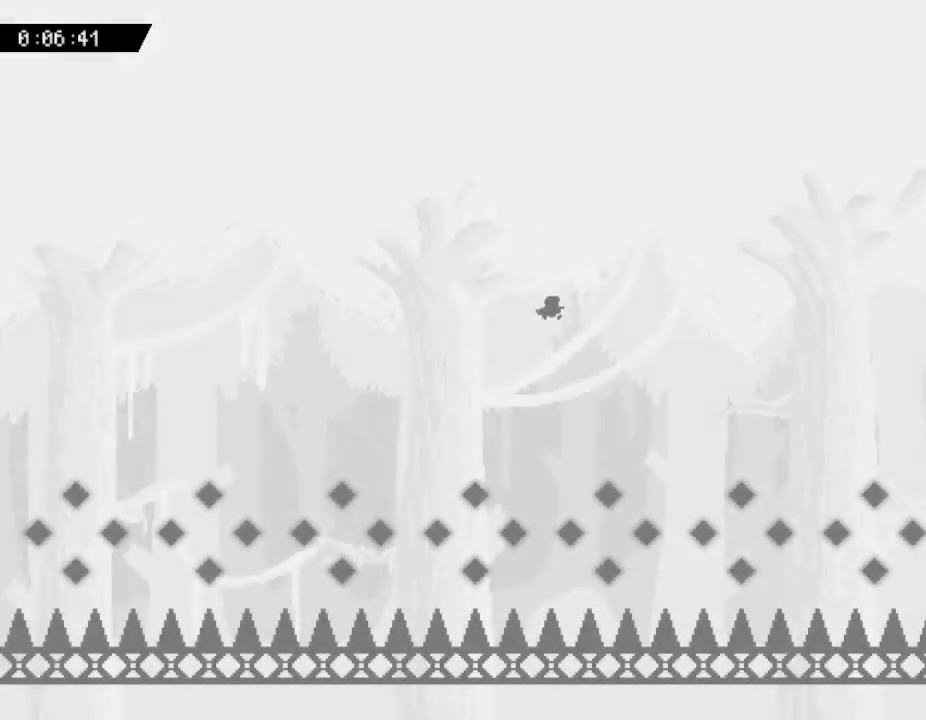
{"keys": ["left"], "events": [[100, "right", "down"], [367, "right", "up"], [450, "left", "down"]]}
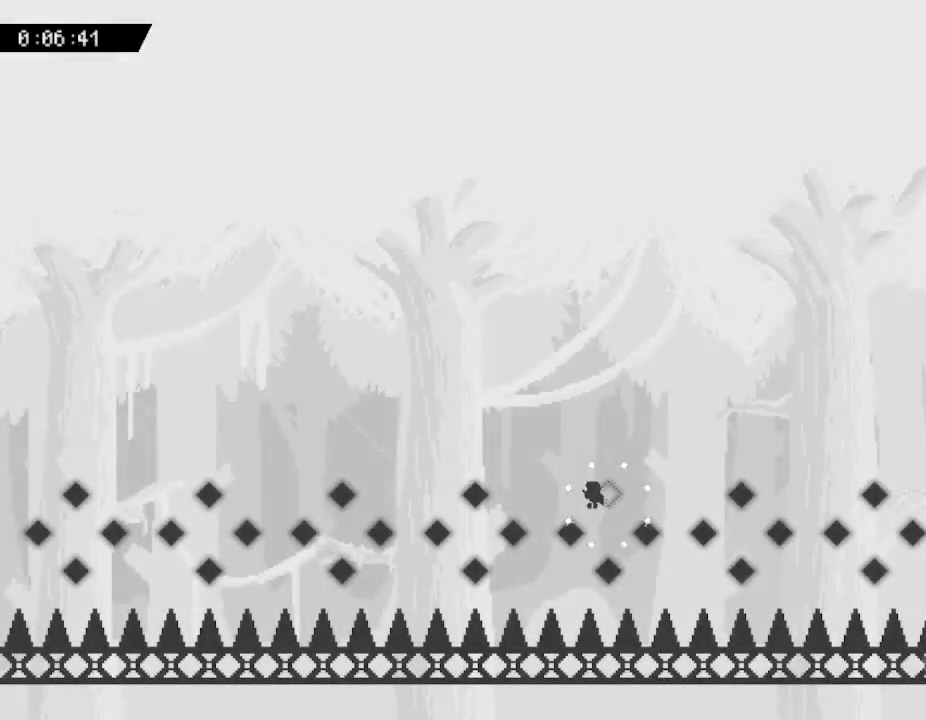
{"keys": [], "events": [[83, "left", "up"], [417, "left", "down"], [483, "left", "up"]]}
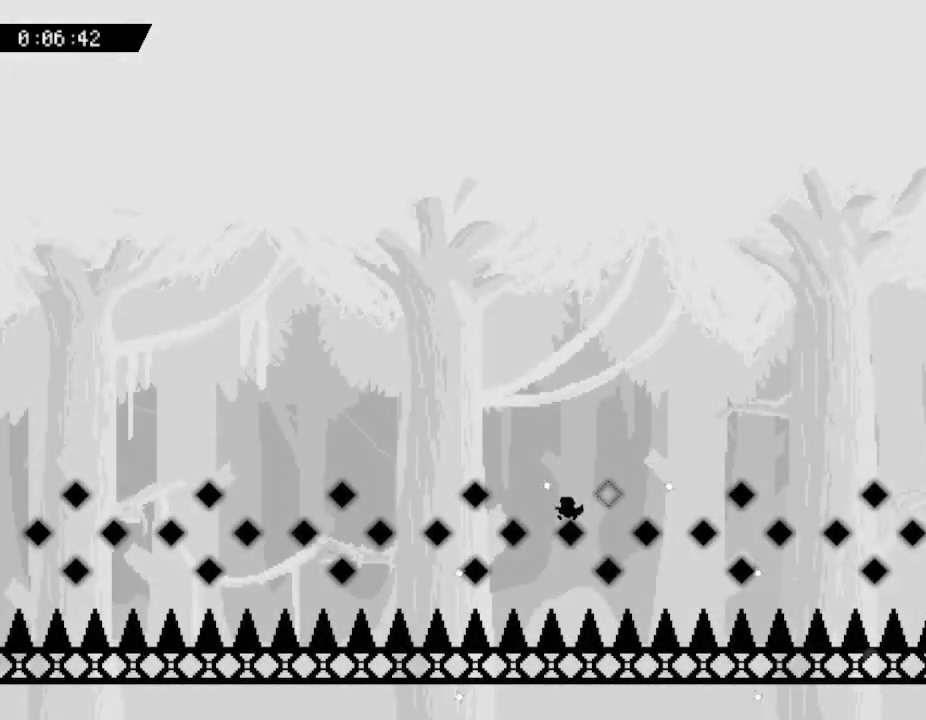
{"keys": ["left"], "events": [[100, "left", "down"]]}
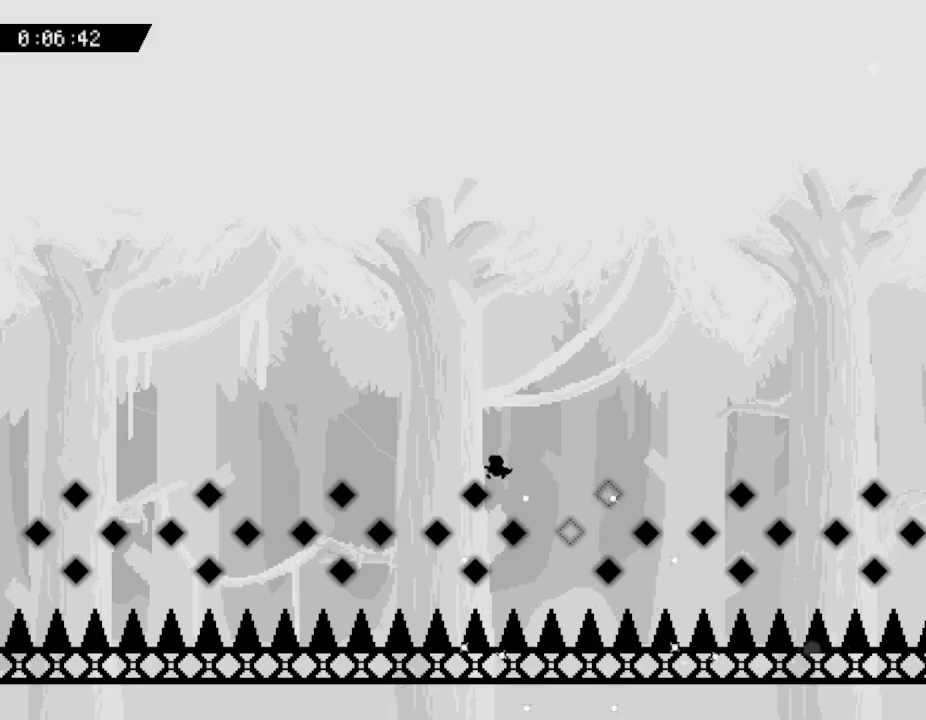
{"keys": [], "events": [[350, "left", "up"]]}
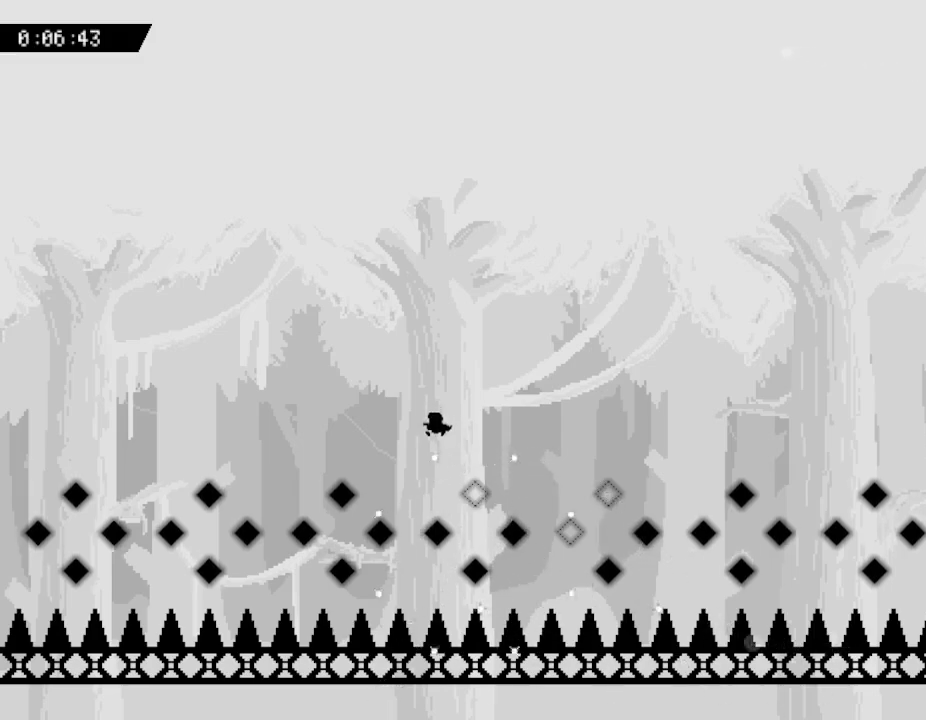
{"keys": ["left"], "events": [[333, "left", "down"]]}
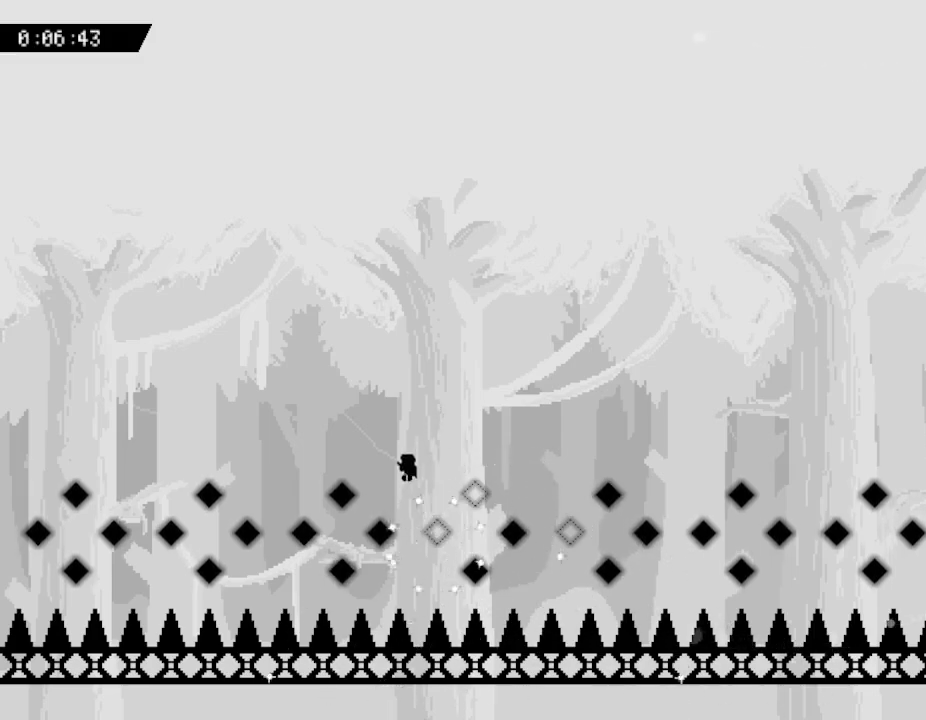
{"keys": ["left"], "events": [[317, "left", "up"], [433, "left", "down"]]}
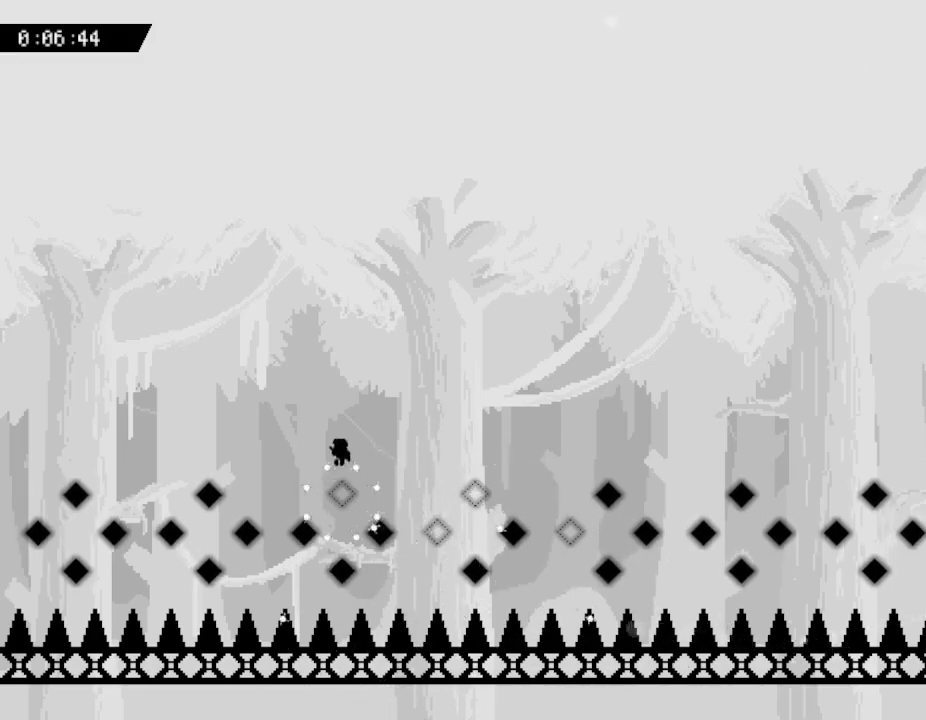
{"keys": [], "events": [[217, "left", "up"]]}